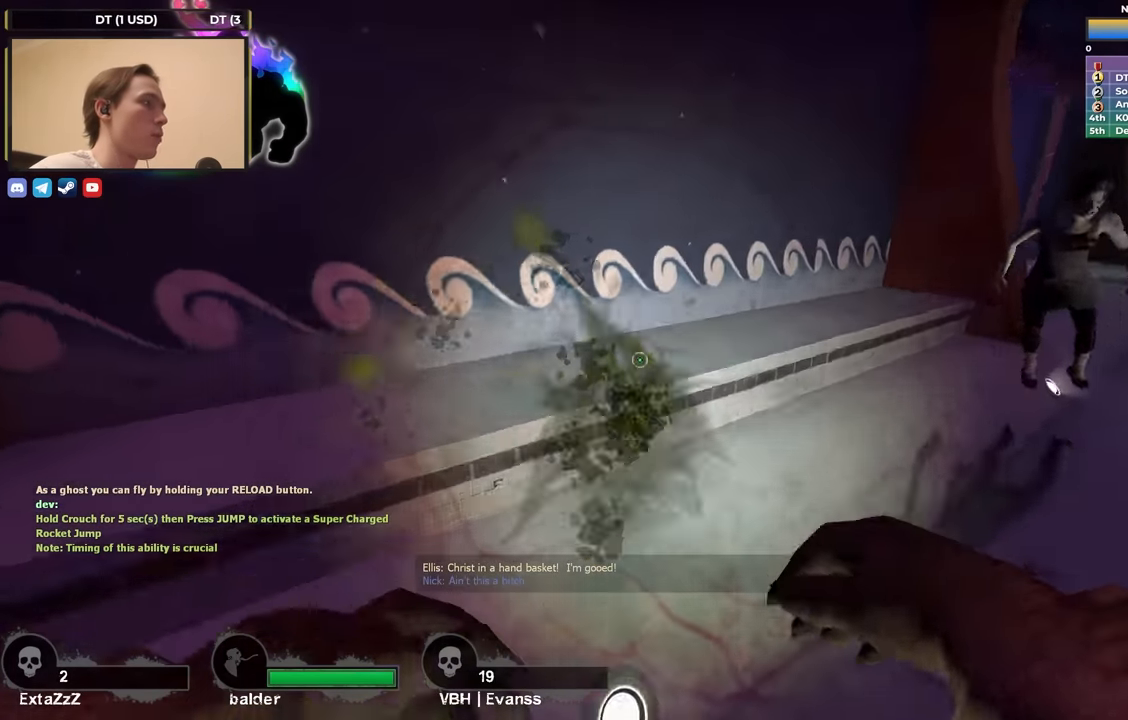
Gameplay with keyboard; each line is a JSON object with the keys held at the frame after it. "events" lists presses ("down") and releases ("up") of "1", "2", "3", "4", "a", "alt", "ctrl", "d", "e", "f", "q", "r", "s", "shift", "space", "tab" and "w" between this image and that frame as [ms after this image, input, new state], when the widget could be followed in between. No other keys are recorded. Mouse input is not recorded.
{"keys": ["w"], "events": [[83, "ctrl", "down"], [83, "space", "up"], [117, "w", "up"], [217, "d", "down"], [283, "a", "up"], [367, "ctrl", "up"], [500, "d", "up"], [500, "w", "down"]]}
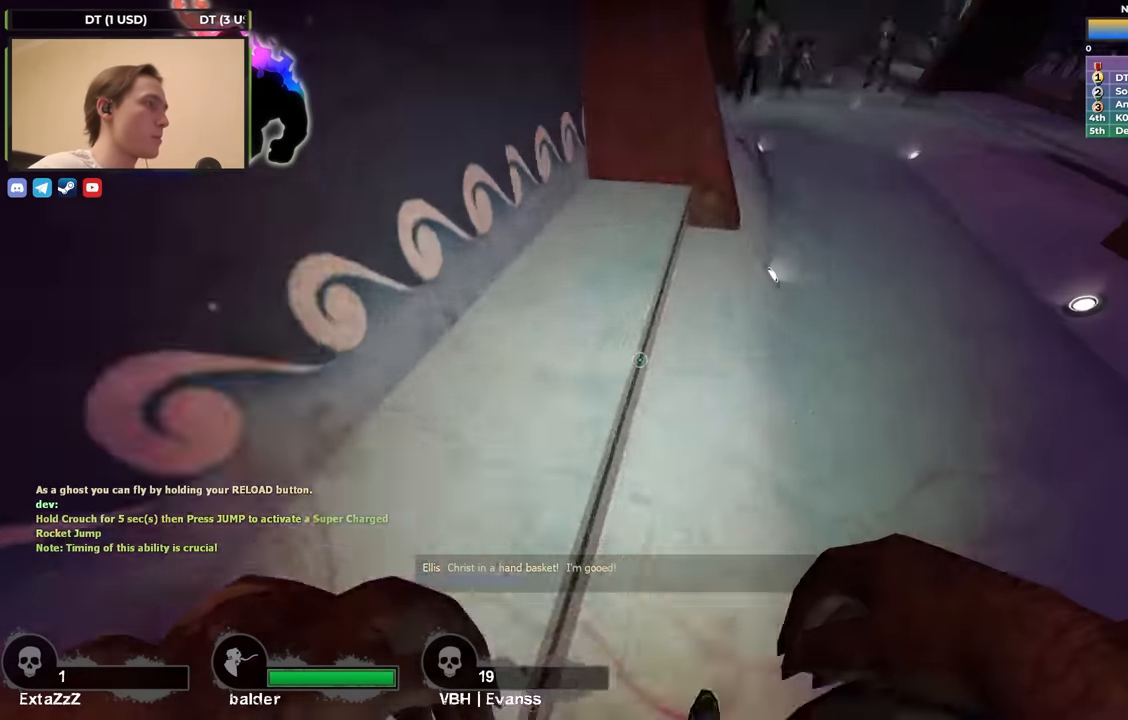
{"keys": ["s"], "events": [[200, "d", "down"], [233, "w", "up"], [333, "s", "down"], [383, "d", "up"]]}
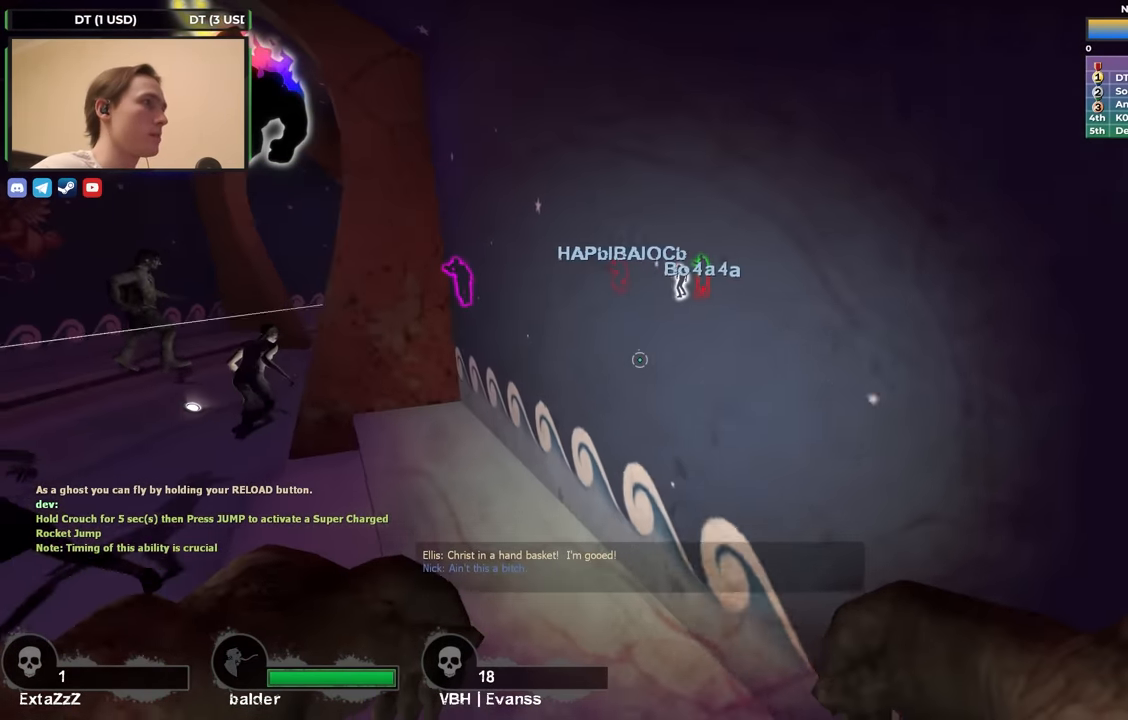
{"keys": ["d", "w"], "events": [[250, "d", "down"], [300, "s", "up"], [400, "w", "down"]]}
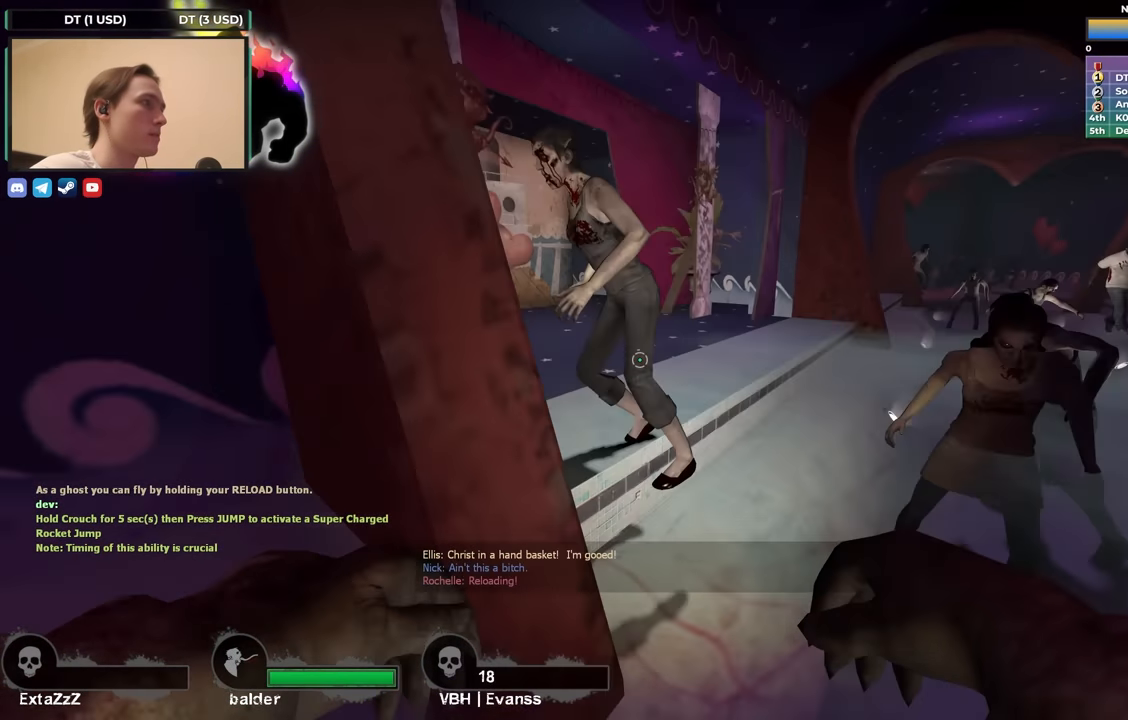
{"keys": ["d"], "events": [[217, "d", "up"], [267, "d", "down"], [450, "w", "up"]]}
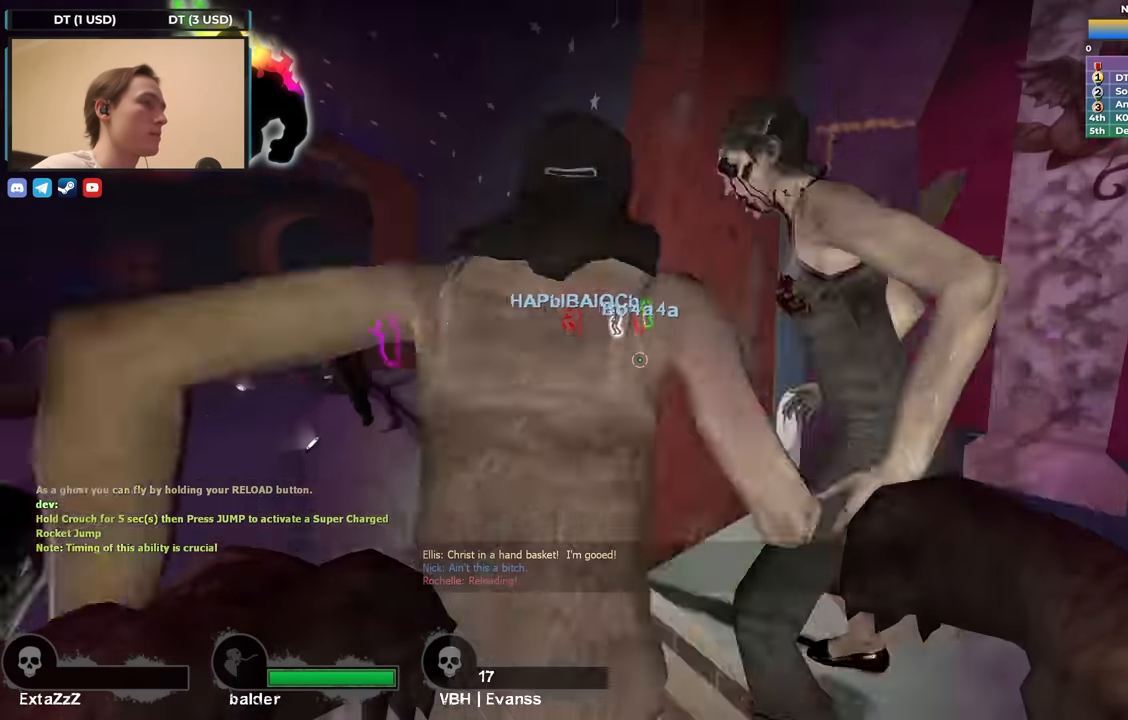
{"keys": ["a", "s"], "events": [[133, "s", "down"], [383, "d", "up"], [433, "a", "down"]]}
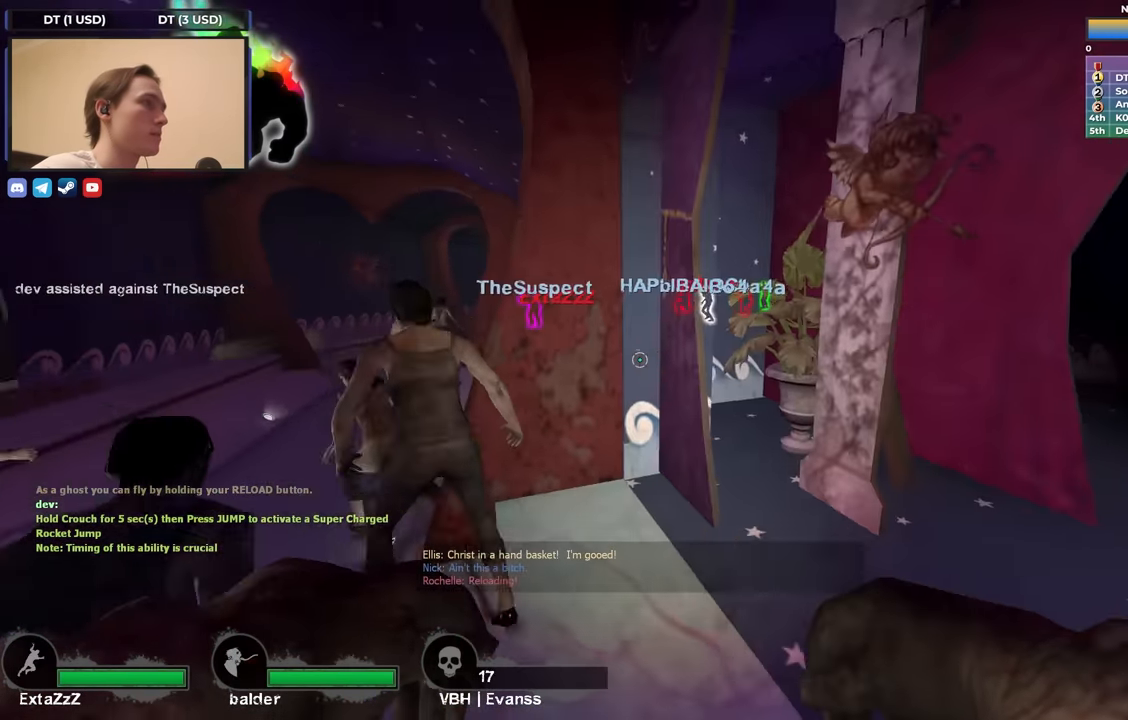
{"keys": ["w"], "events": [[83, "s", "up"], [183, "w", "down"], [233, "a", "up"]]}
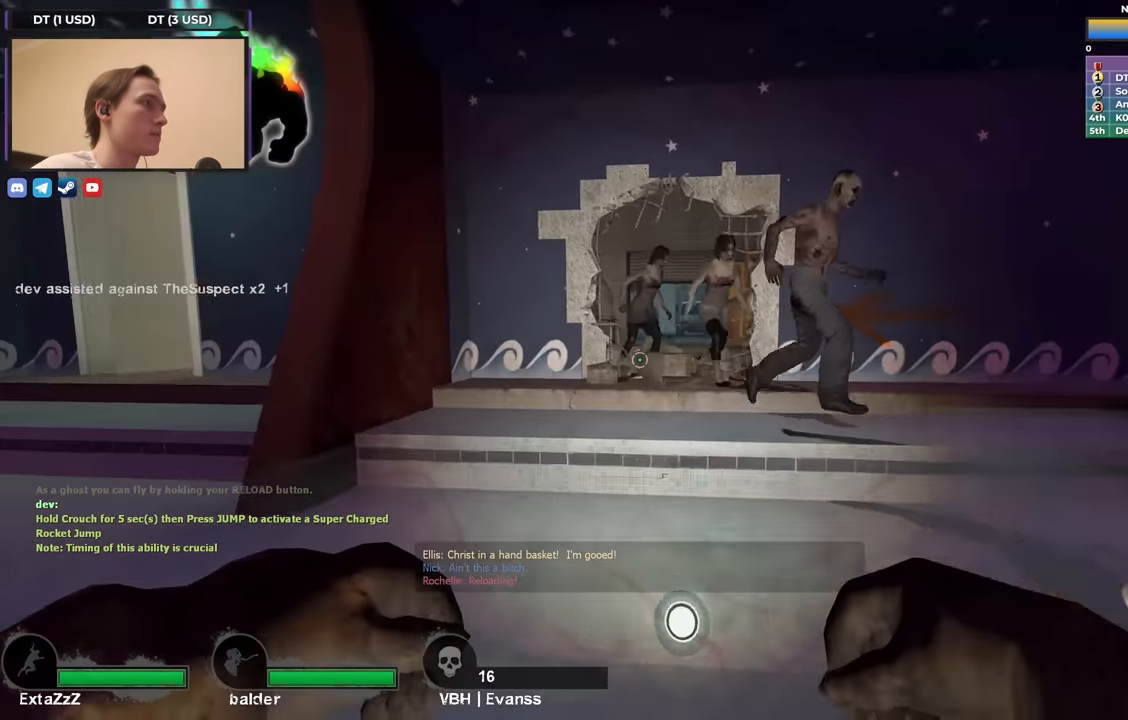
{"keys": ["w"], "events": [[50, "d", "down"], [133, "d", "up"]]}
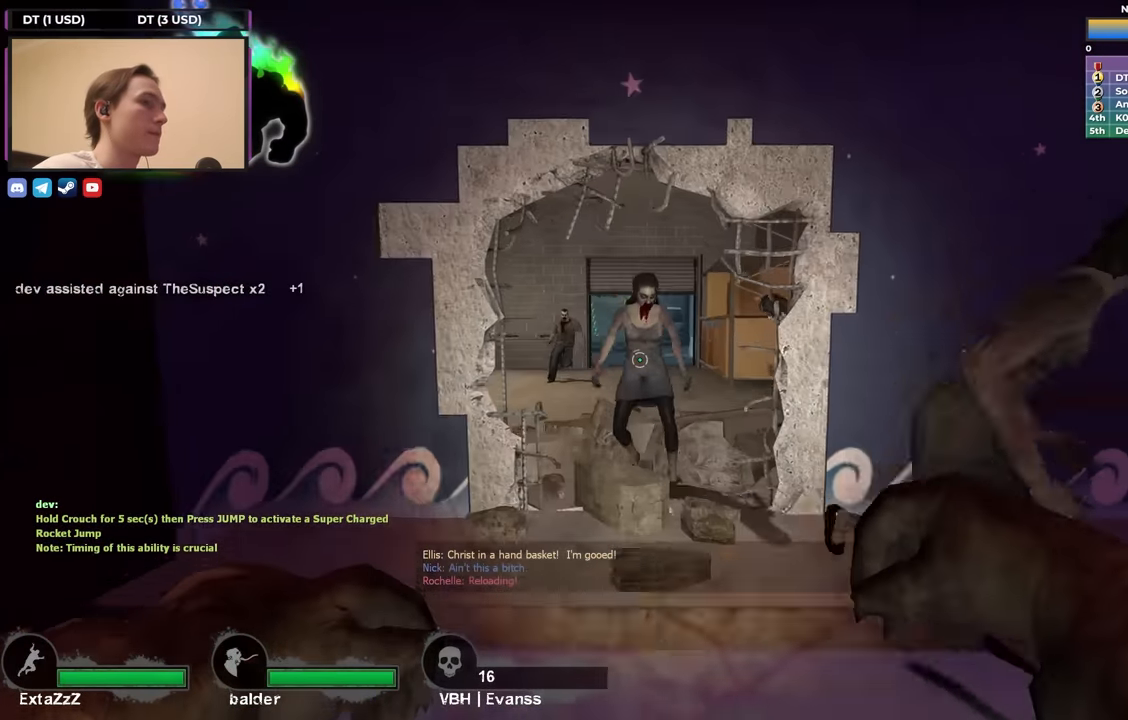
{"keys": ["w"], "events": []}
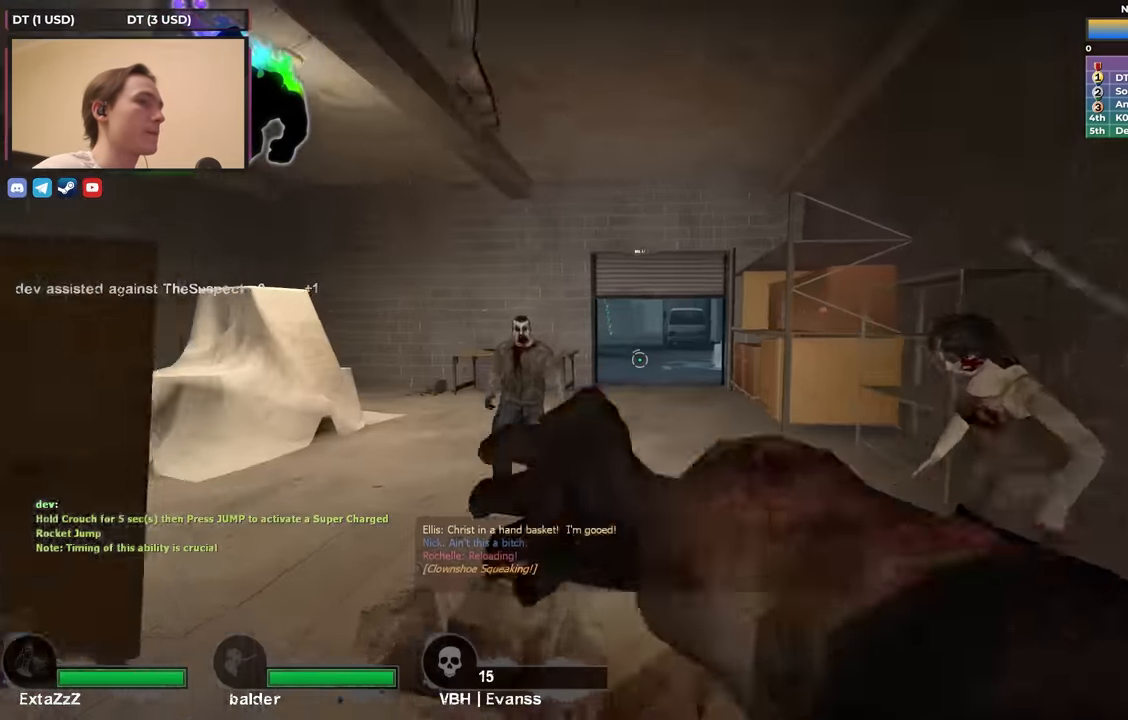
{"keys": ["a", "ctrl", "space"], "events": [[400, "a", "down"], [400, "space", "down"], [450, "ctrl", "down"], [450, "w", "up"]]}
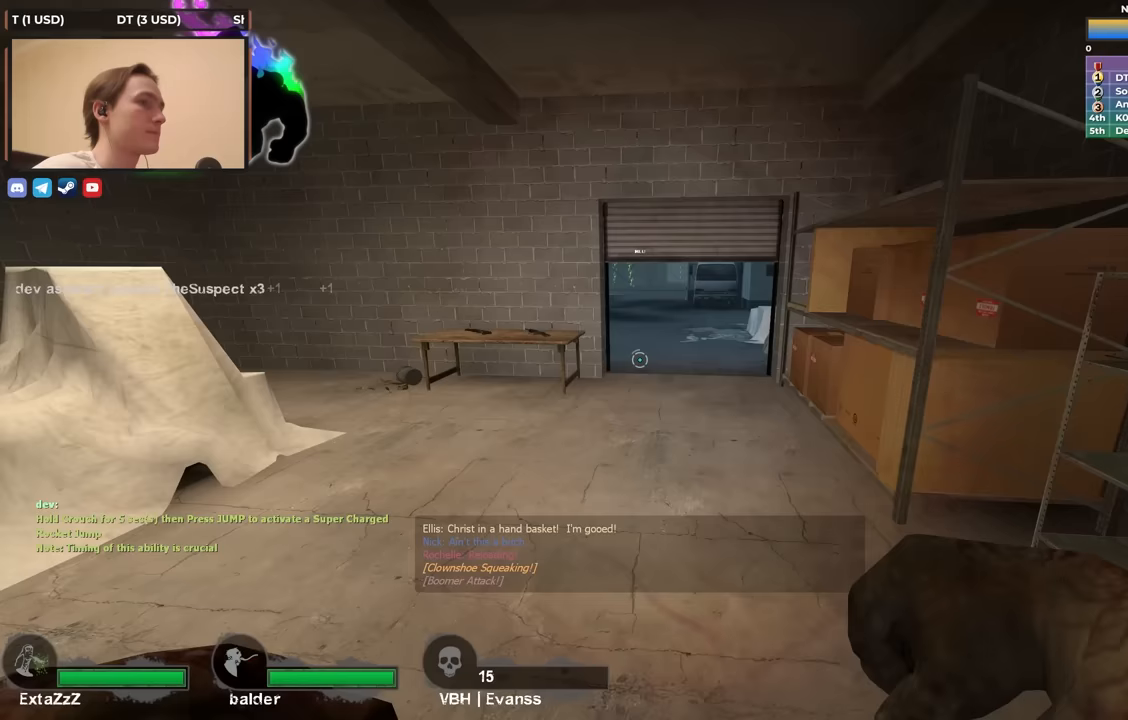
{"keys": ["ctrl", "d"], "events": [[100, "a", "up"], [100, "d", "down"], [100, "space", "up"]]}
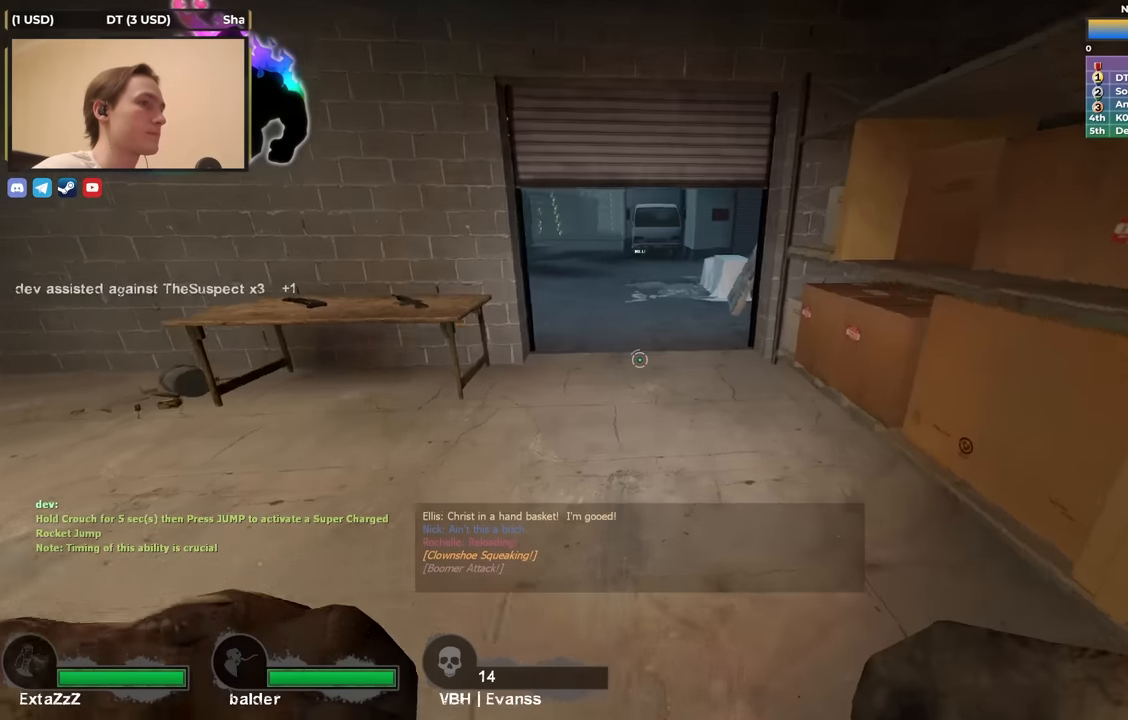
{"keys": ["ctrl", "d"], "events": [[117, "a", "down"], [117, "space", "down"], [200, "d", "up"], [300, "space", "up"], [400, "d", "down"], [433, "a", "up"]]}
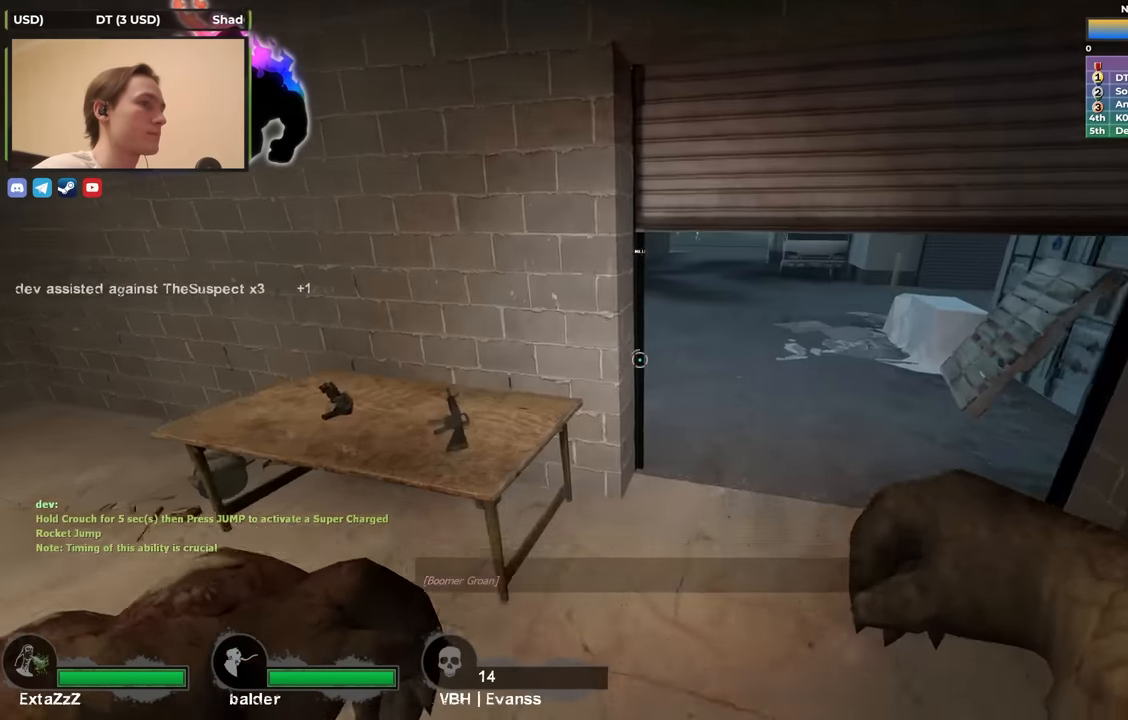
{"keys": ["w"], "events": [[317, "ctrl", "up"], [367, "d", "up"], [367, "w", "down"]]}
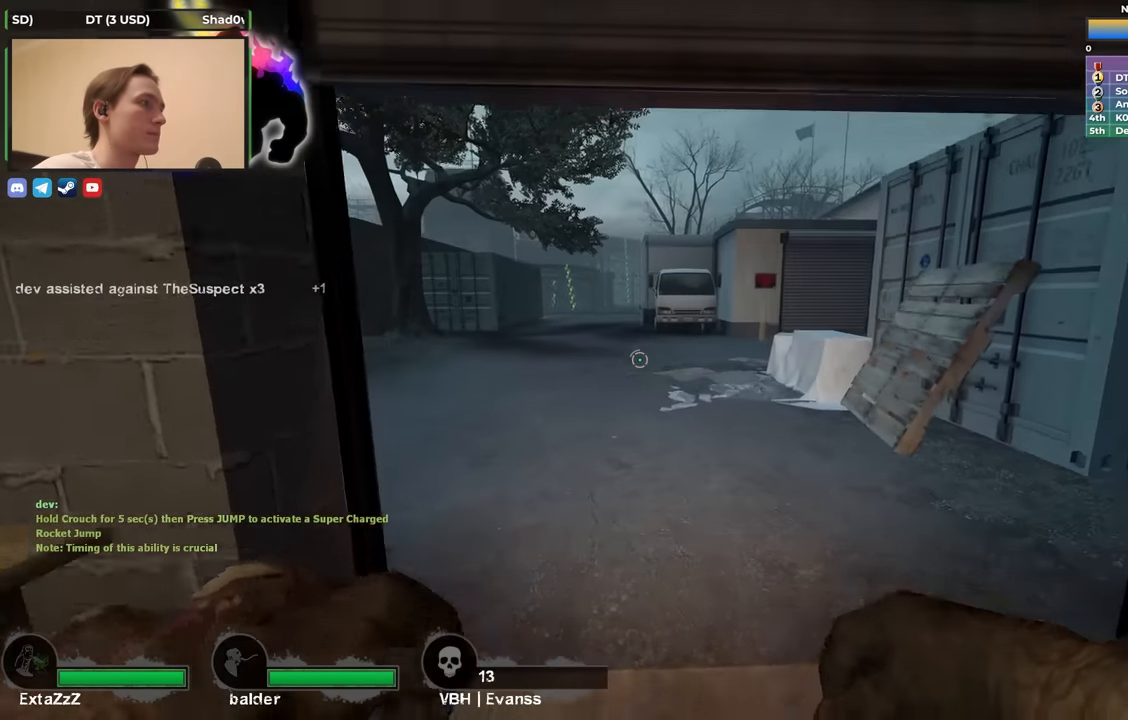
{"keys": ["w"], "events": []}
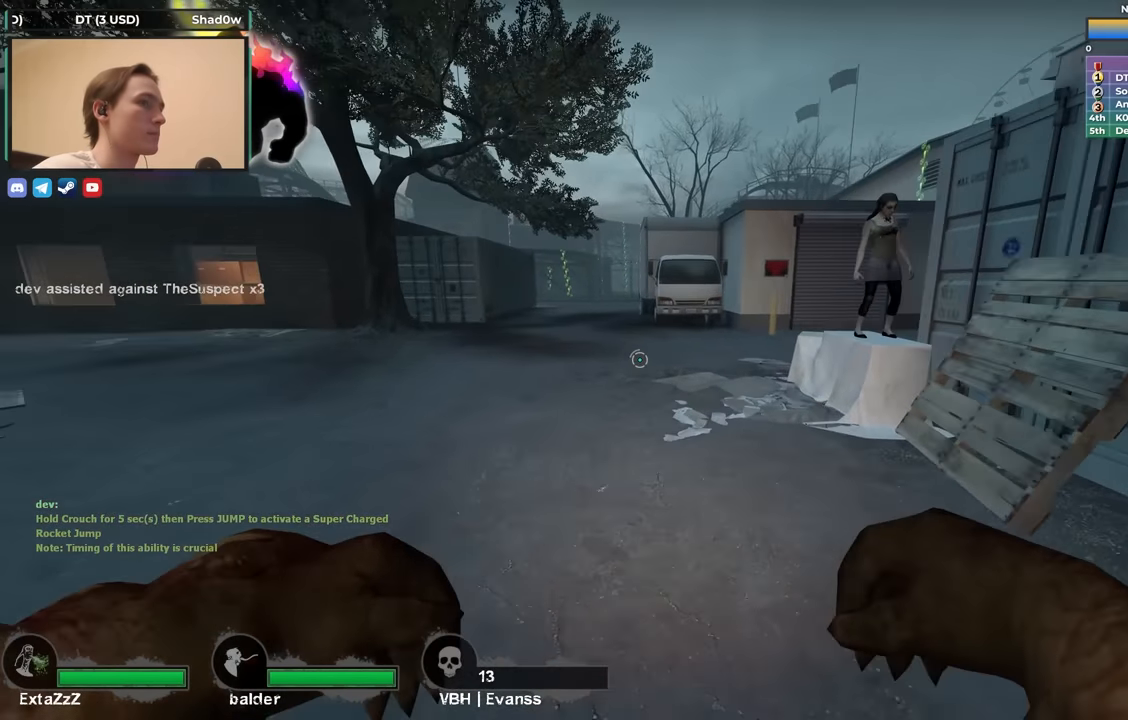
{"keys": [], "events": [[250, "w", "up"]]}
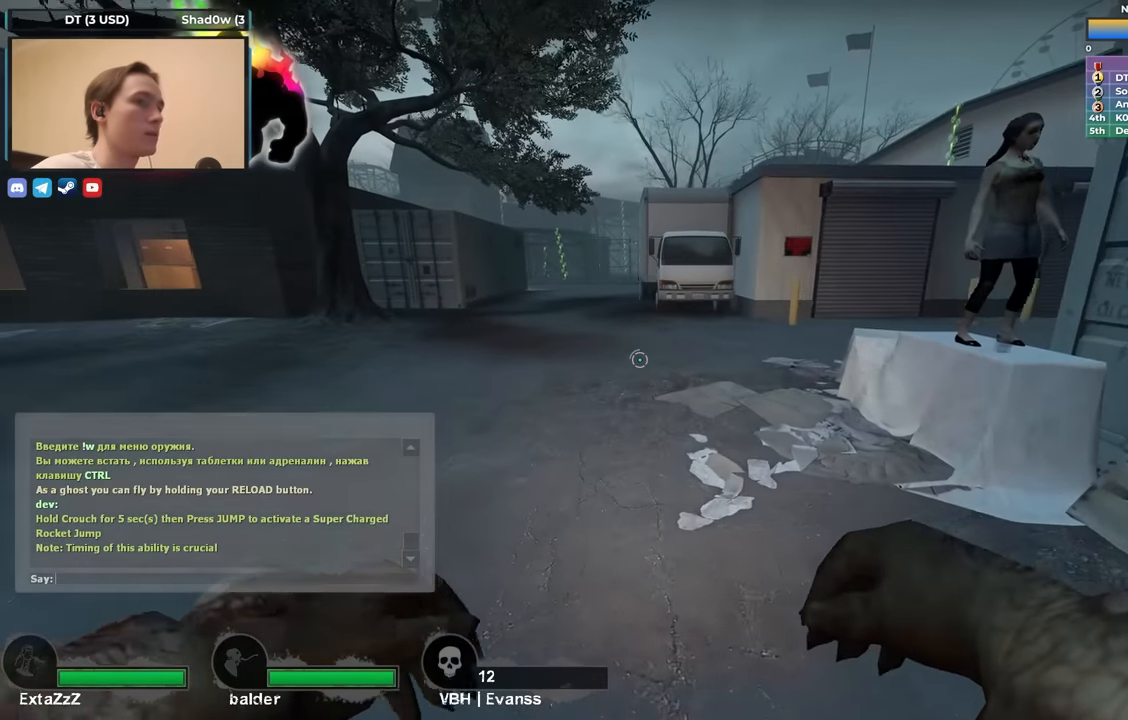
{"keys": [], "events": []}
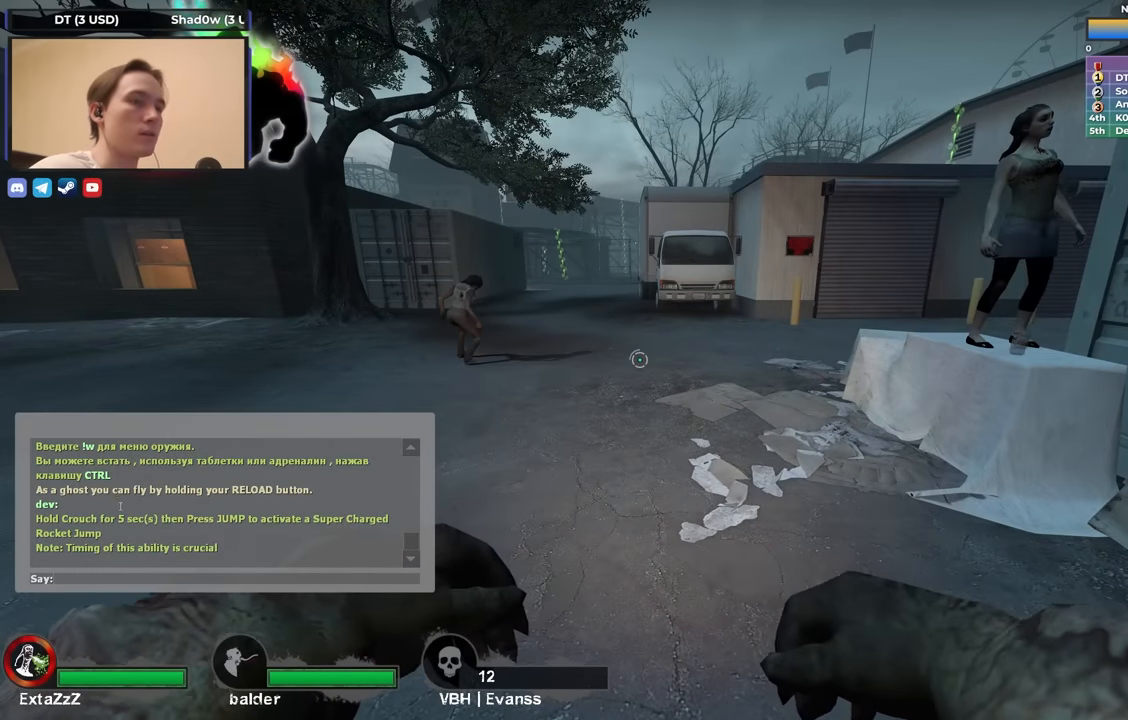
{"keys": [], "events": []}
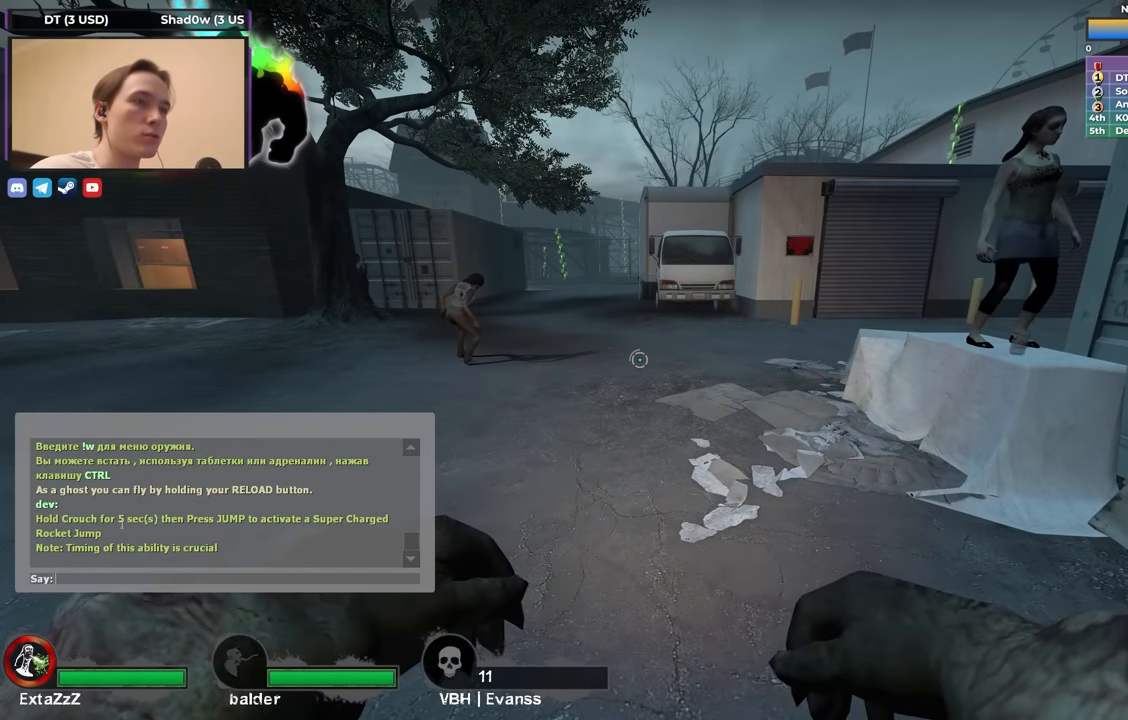
{"keys": [], "events": []}
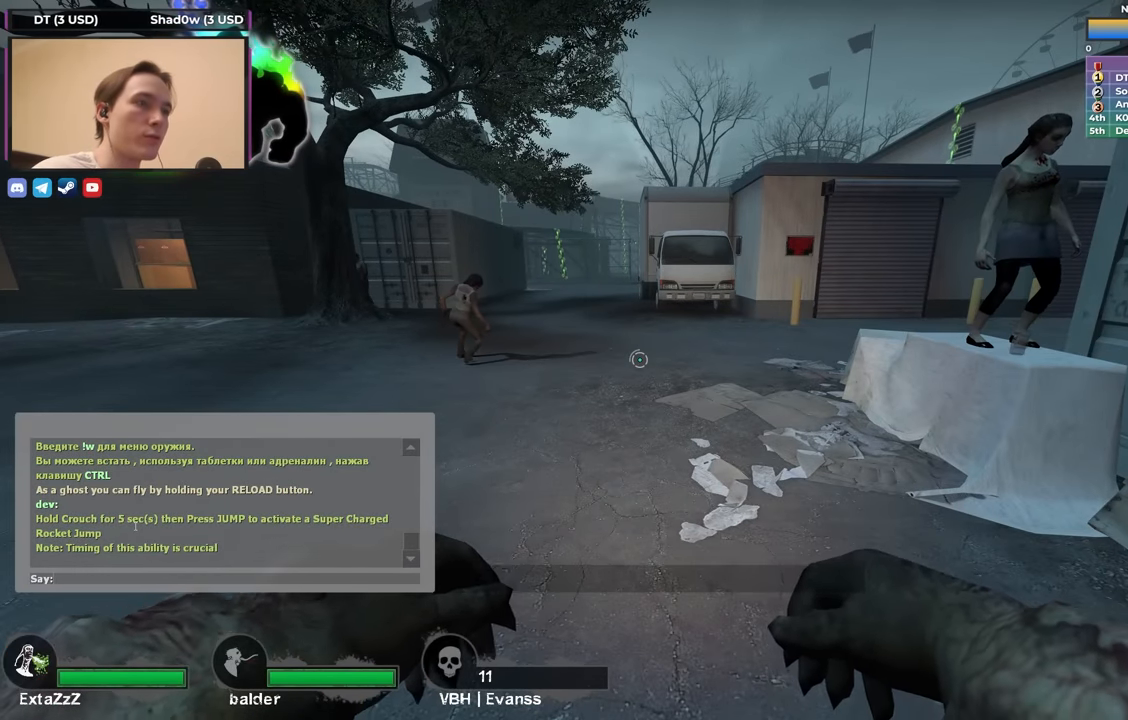
{"keys": [], "events": []}
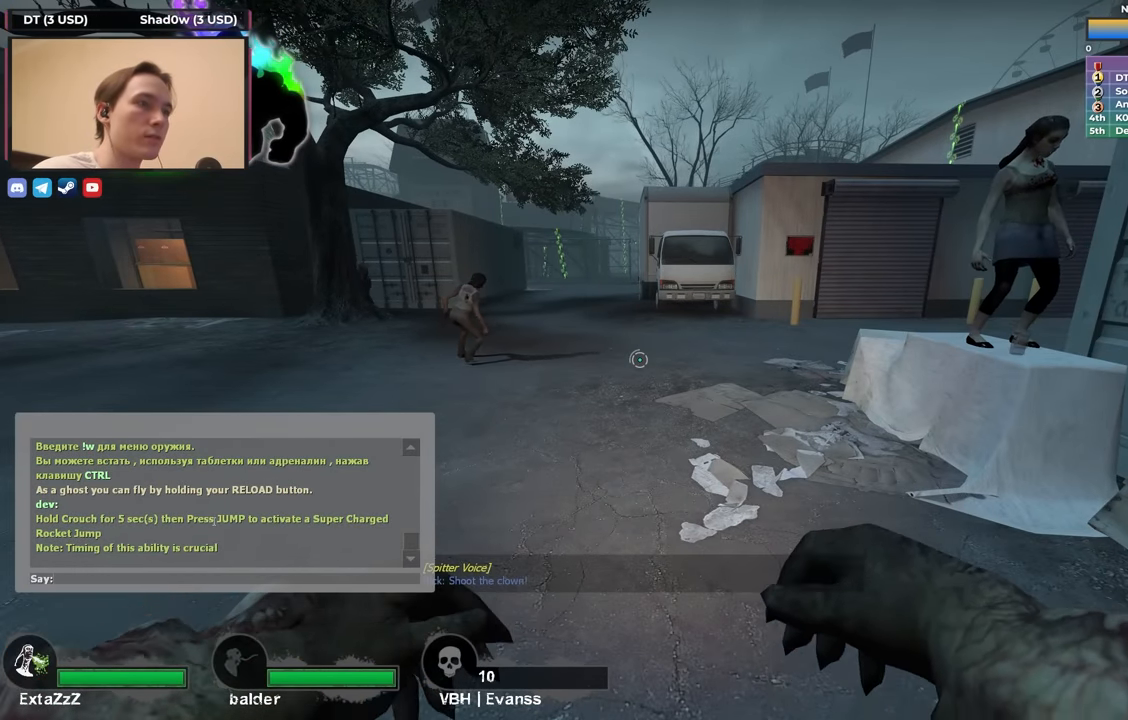
{"keys": [], "events": []}
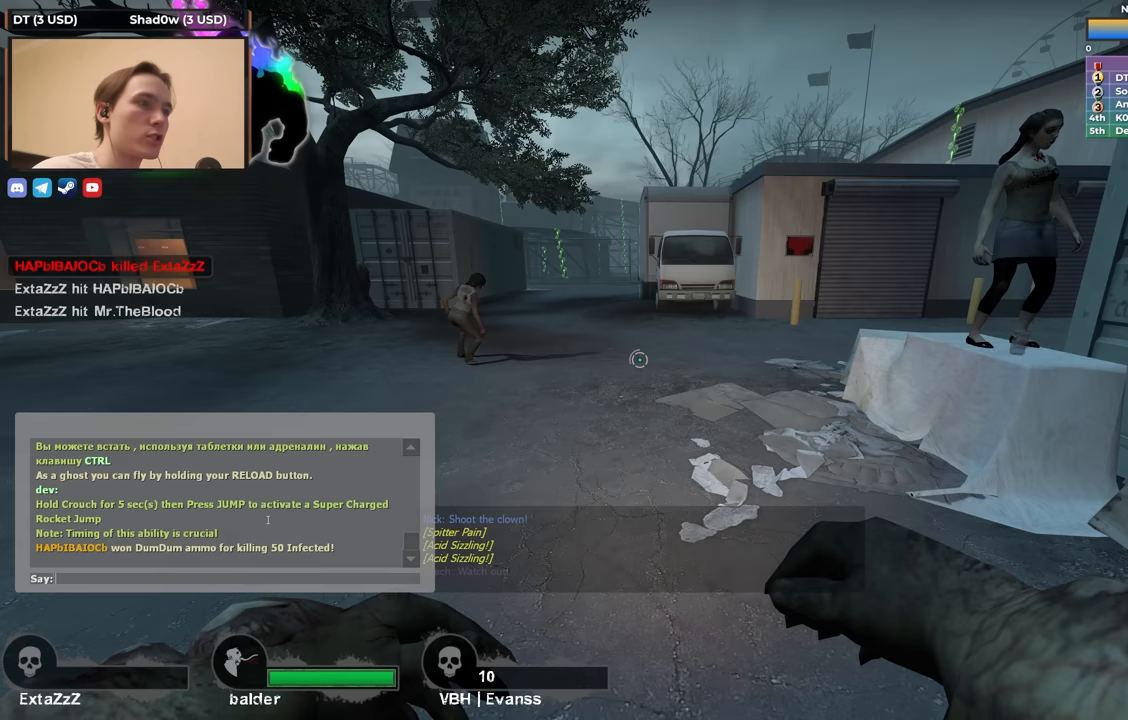
{"keys": [], "events": []}
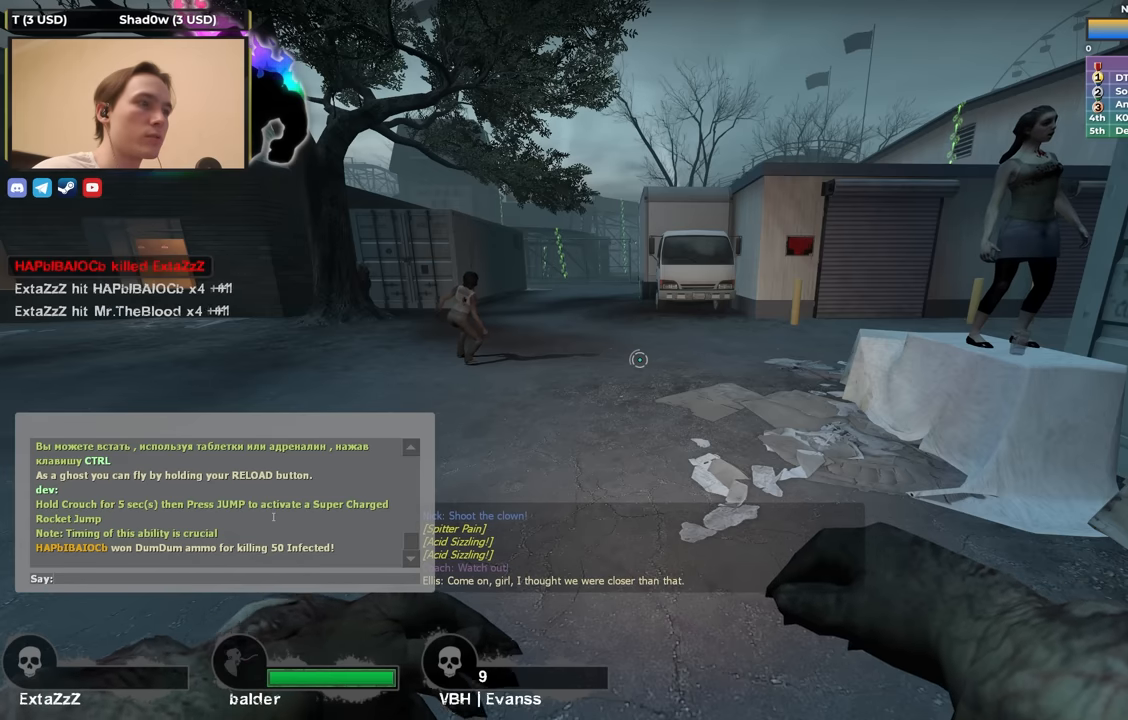
{"keys": [], "events": []}